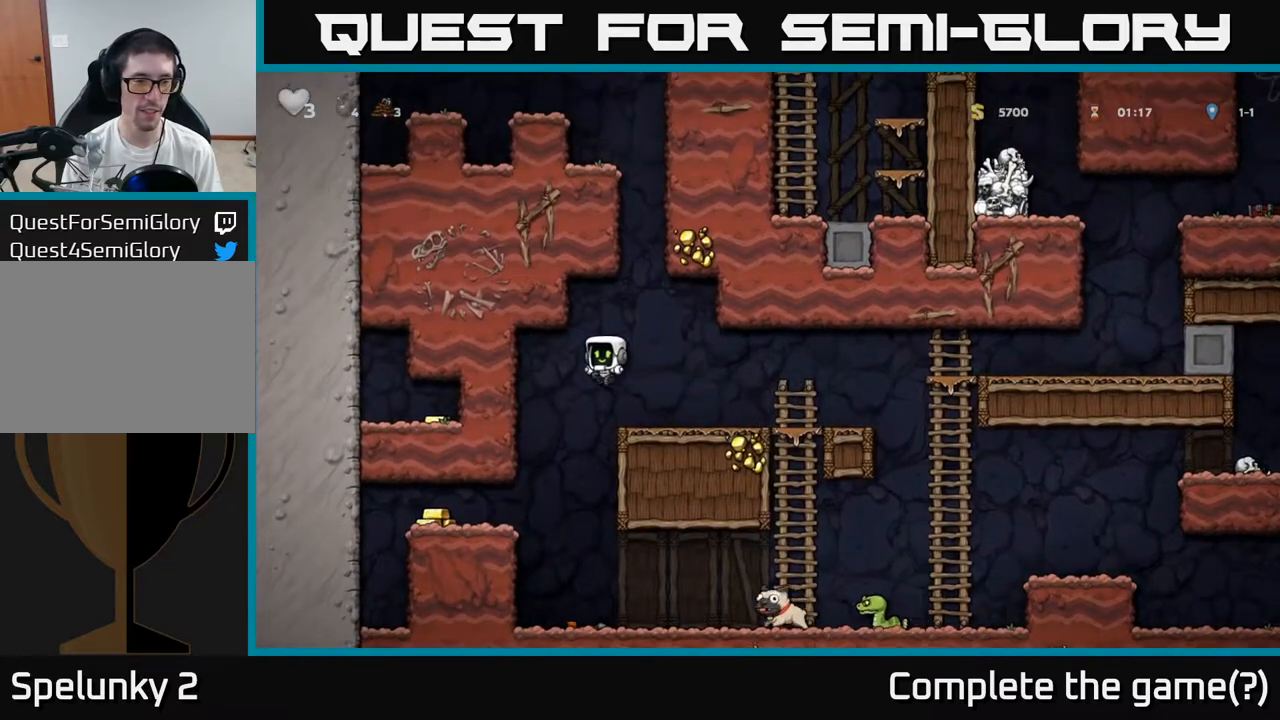
Gameplay with a controller (Xbox layout); each line is a JSON object with the inputs held at the frame after it (dt_ms = milliseconds from this image to that frame). "events" lists button and stick changes between this image and that frame as [ms after this image, input, new state], when the widget could be followed in between. Not read: right_stick.
{"dt_ms": 500, "buttons": [], "left_stick": "up", "events": []}
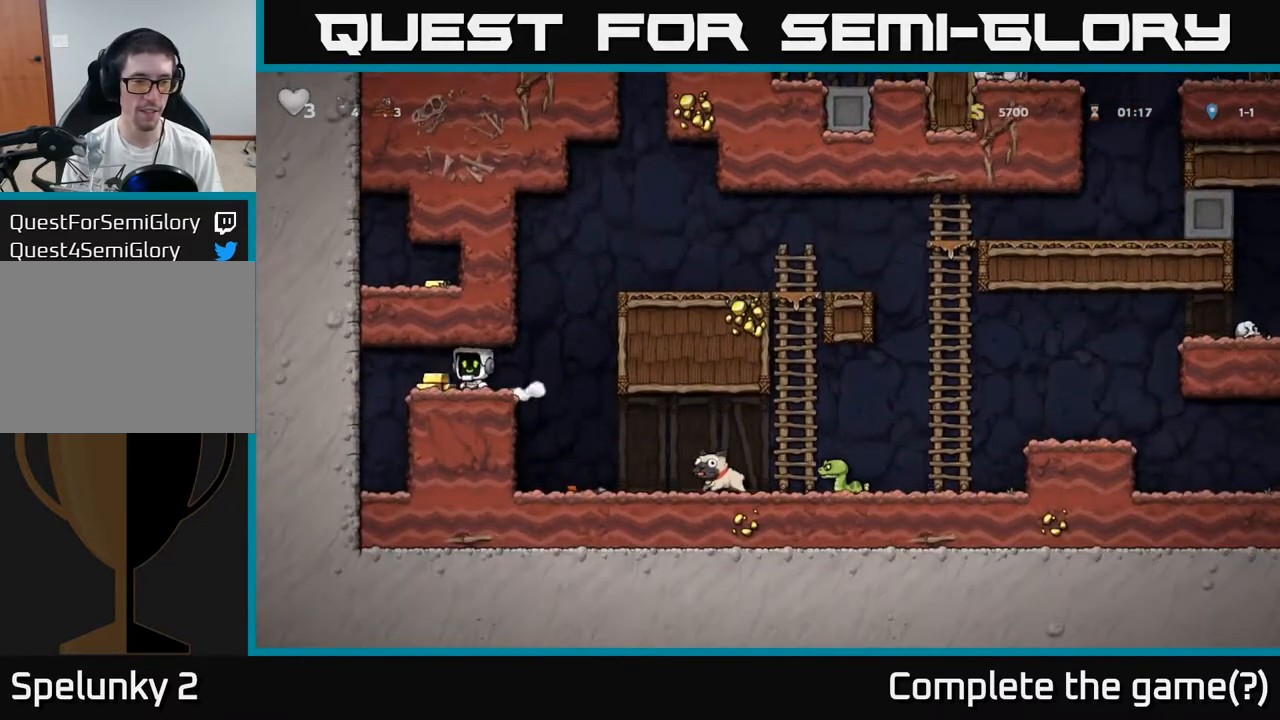
{"dt_ms": 500, "buttons": [], "left_stick": "right", "events": [[50, "left_stick", "center"], [117, "left_stick", "right"]]}
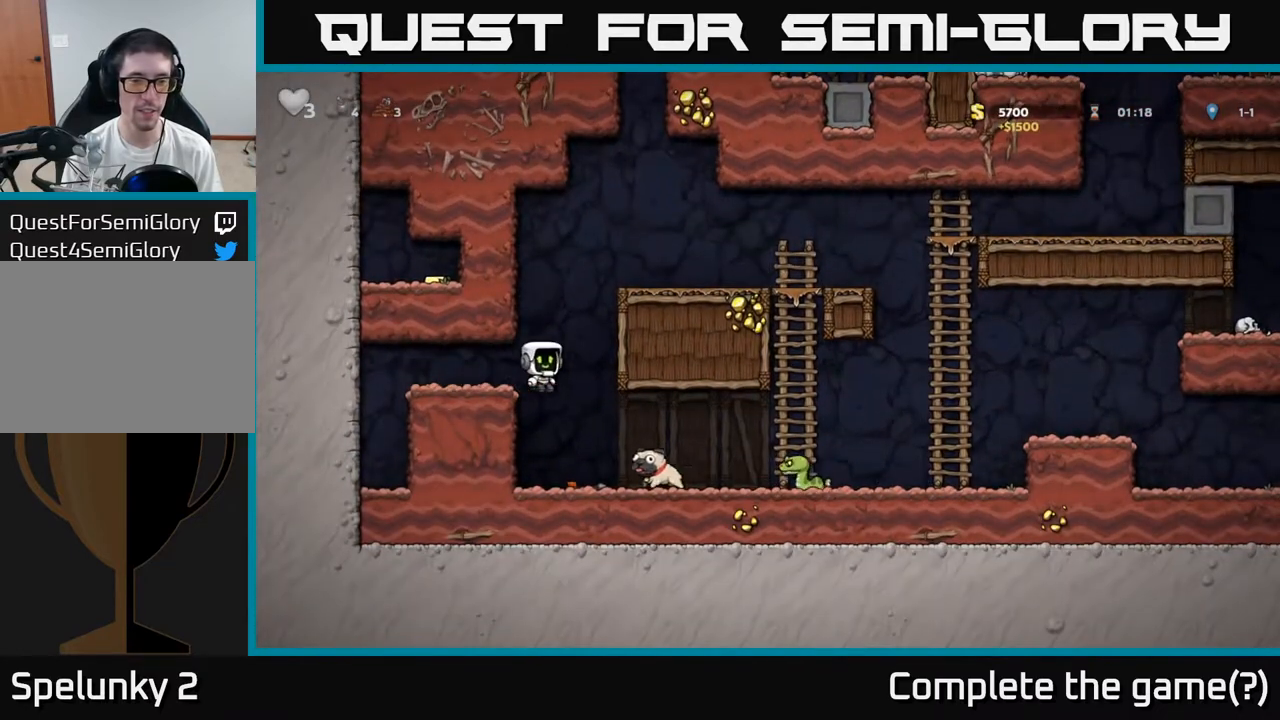
{"dt_ms": 500, "buttons": ["X"], "left_stick": "right", "events": [[50, "left_stick", "center"], [317, "left_stick", "down"], [433, "X", "down"], [500, "left_stick", "right"]]}
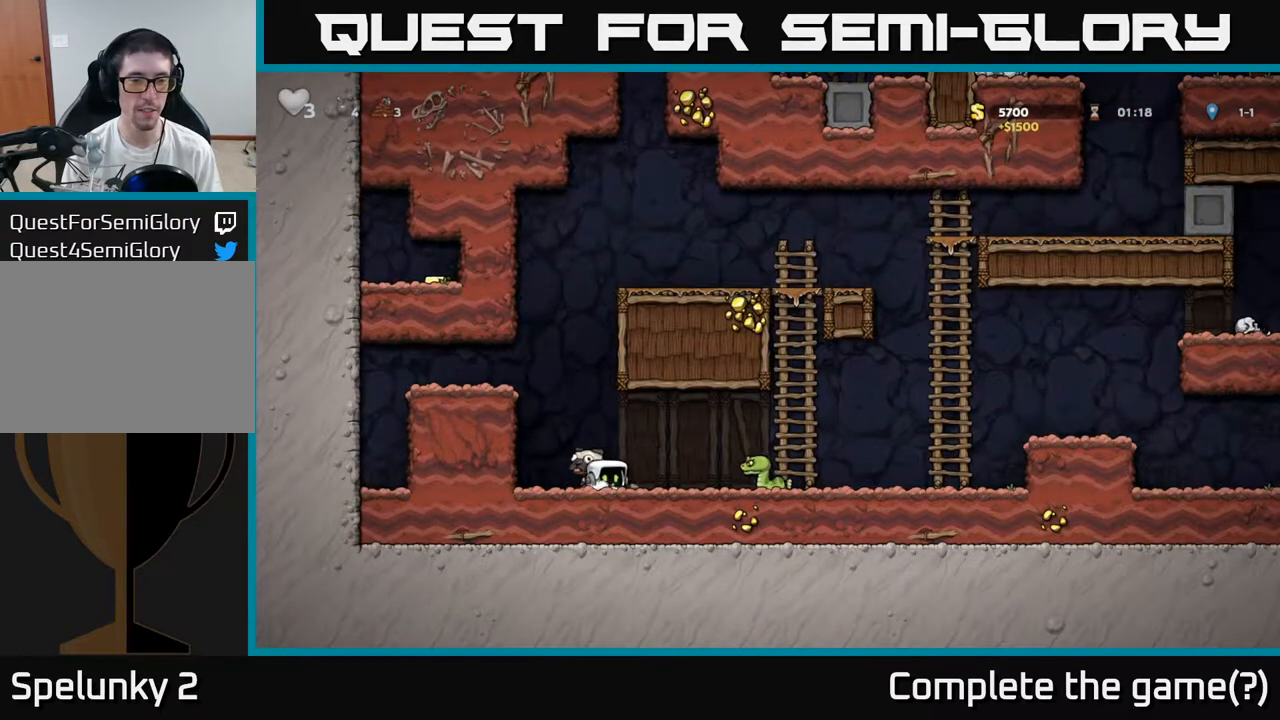
{"dt_ms": 500, "buttons": [], "left_stick": "center", "events": [[33, "A", "down"], [33, "X", "up"], [150, "A", "up"], [300, "left_stick", "center"]]}
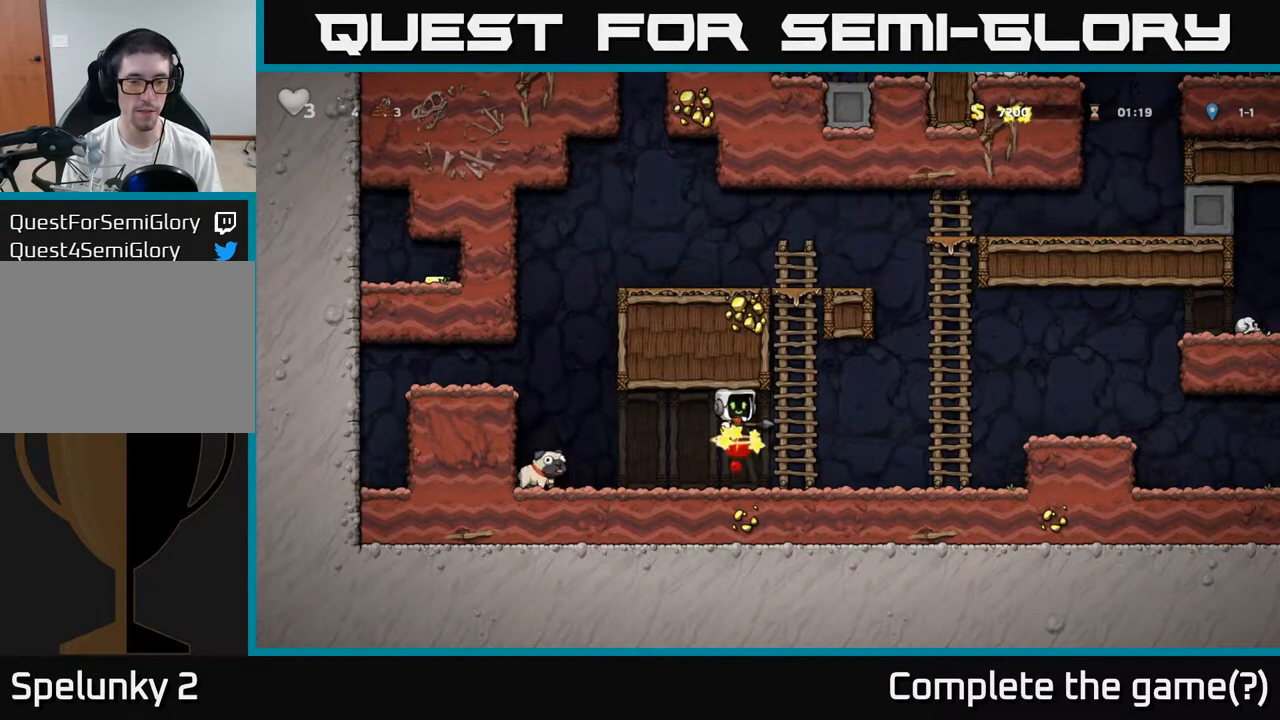
{"dt_ms": 500, "buttons": [], "left_stick": "left", "events": [[183, "left_stick", "right"], [283, "X", "down"], [350, "X", "up"], [350, "left_stick", "center"], [417, "left_stick", "left"]]}
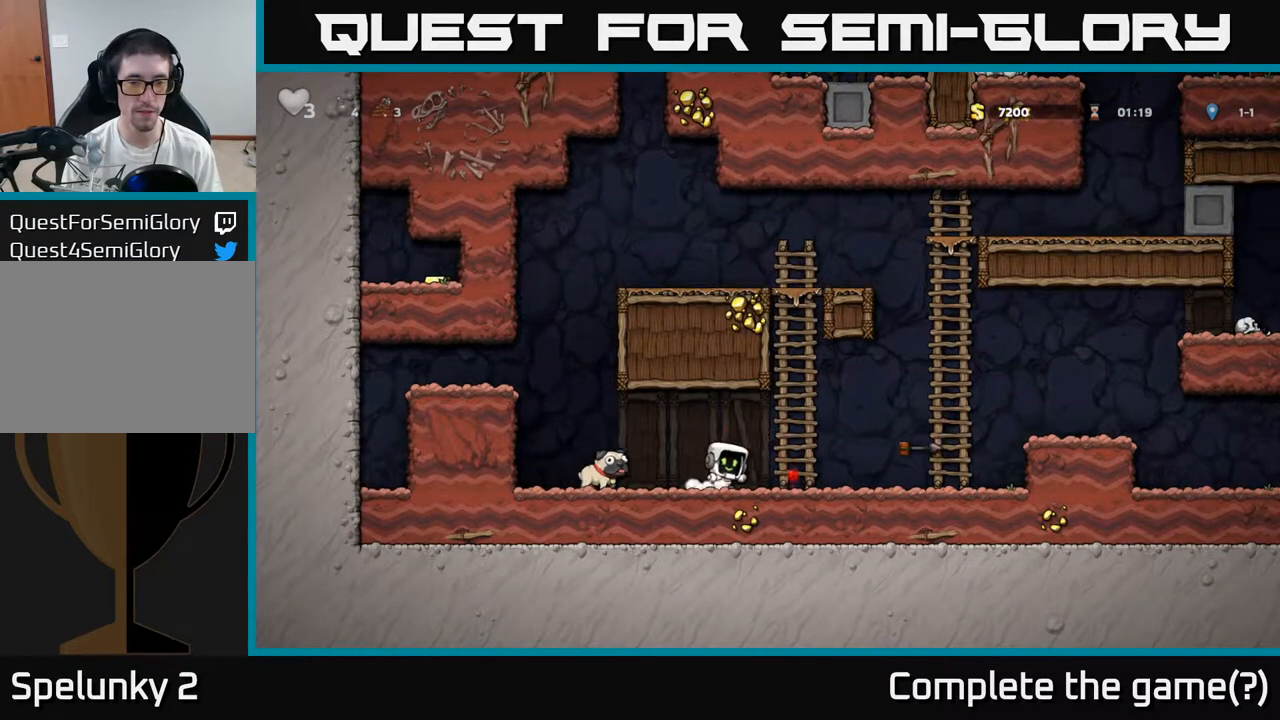
{"dt_ms": 500, "buttons": [], "left_stick": "right", "events": [[200, "left_stick", "down-right"], [267, "X", "down"], [333, "X", "up"], [333, "left_stick", "right"]]}
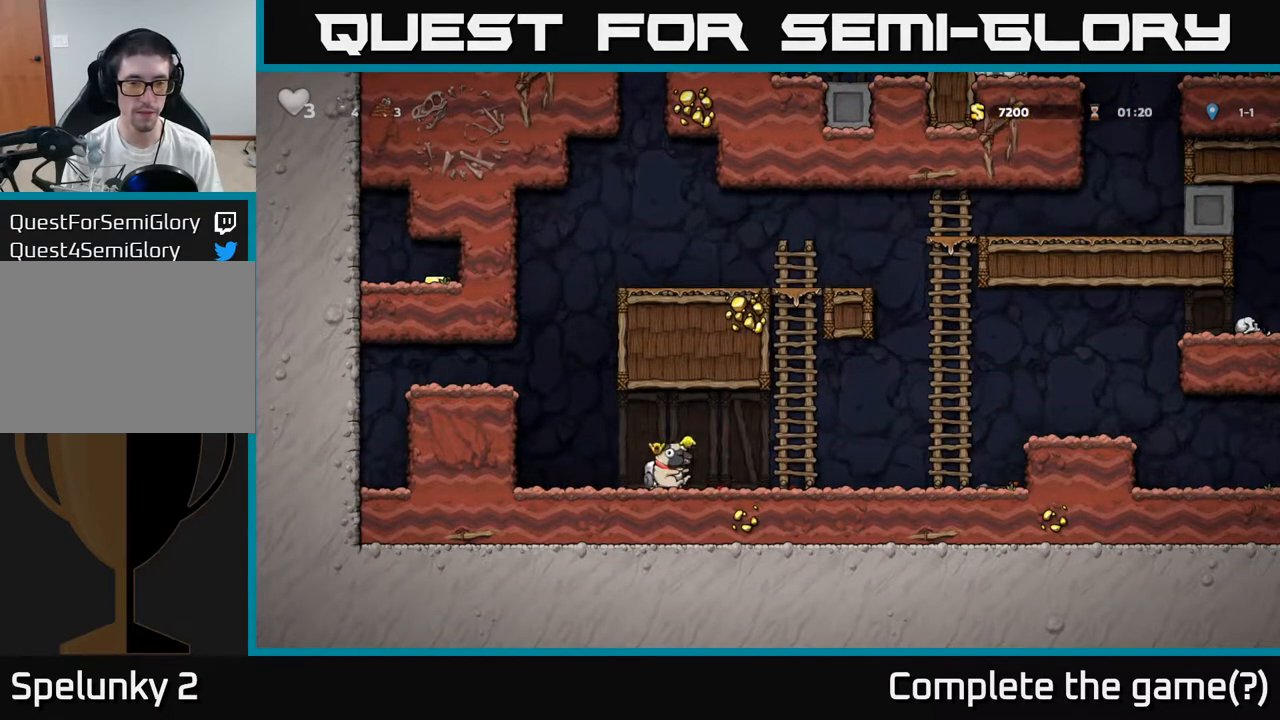
{"dt_ms": 500, "buttons": ["A"], "left_stick": "right", "events": [[417, "A", "down"]]}
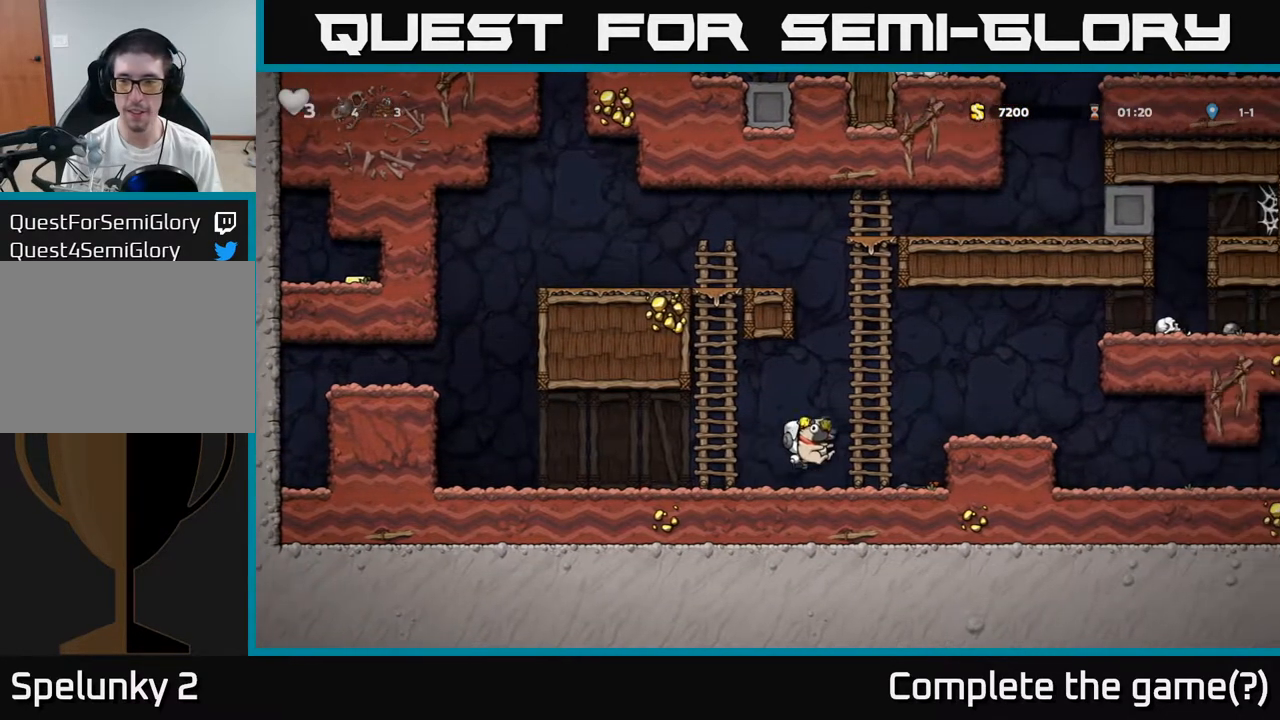
{"dt_ms": 500, "buttons": [], "left_stick": "right", "events": [[100, "A", "up"]]}
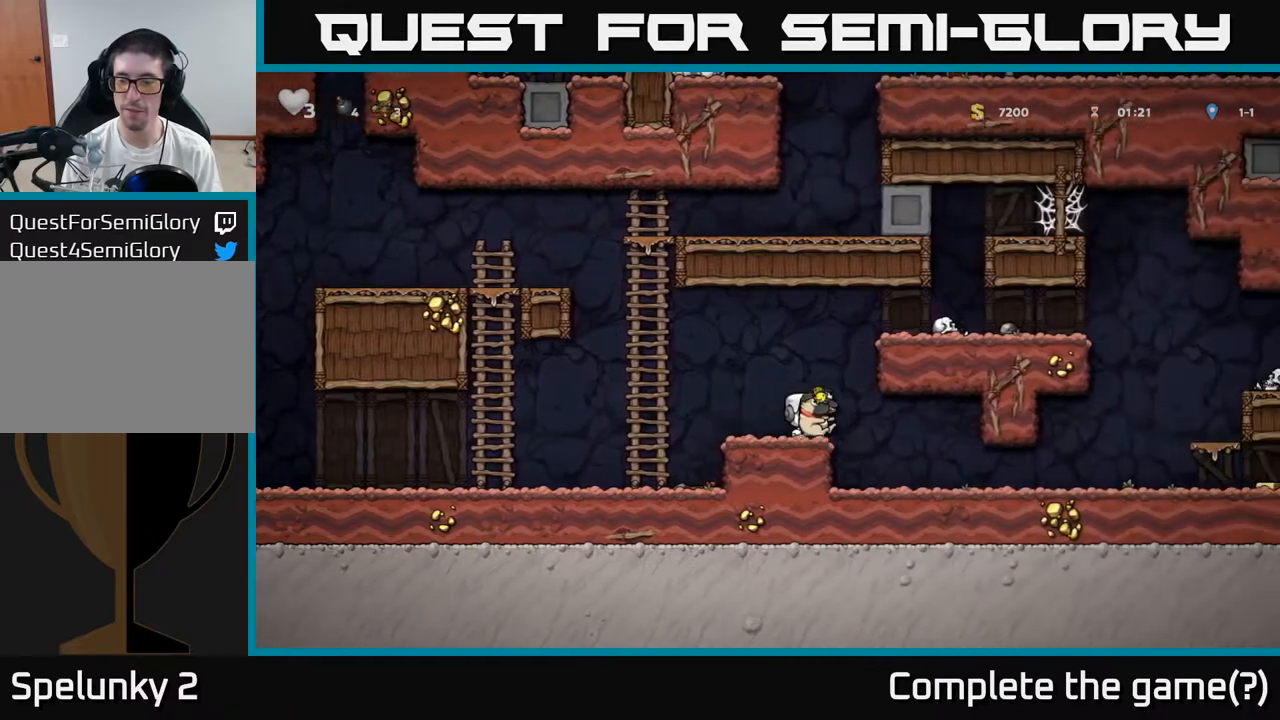
{"dt_ms": 500, "buttons": [], "left_stick": "right", "events": []}
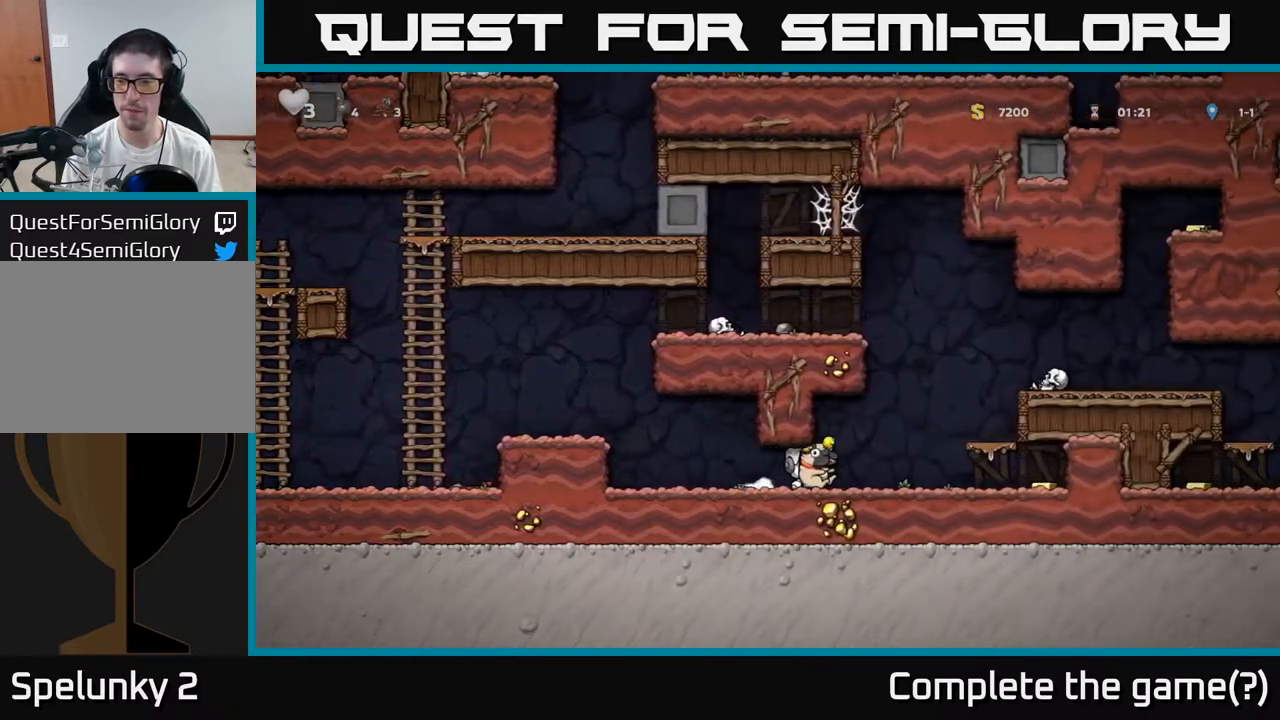
{"dt_ms": 500, "buttons": [], "left_stick": "right", "events": []}
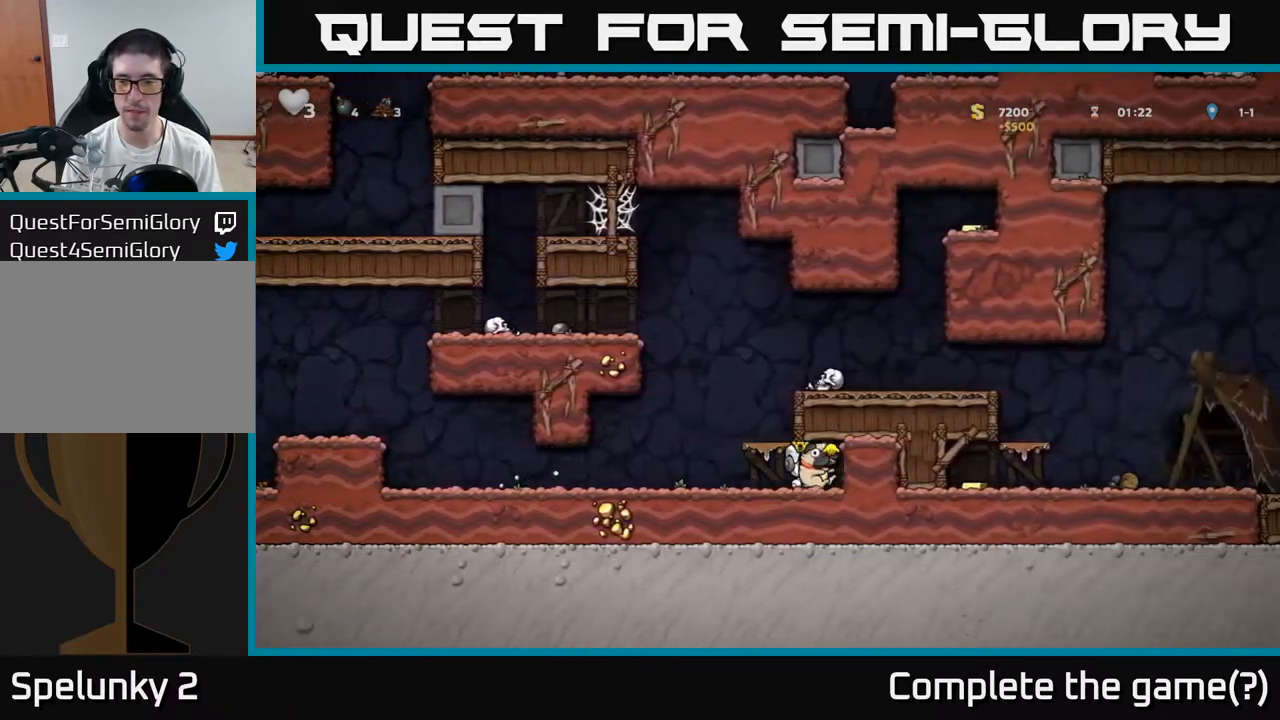
{"dt_ms": 500, "buttons": [], "left_stick": "right", "events": [[50, "left_stick", "left"], [283, "A", "down"], [317, "left_stick", "right"], [467, "A", "up"]]}
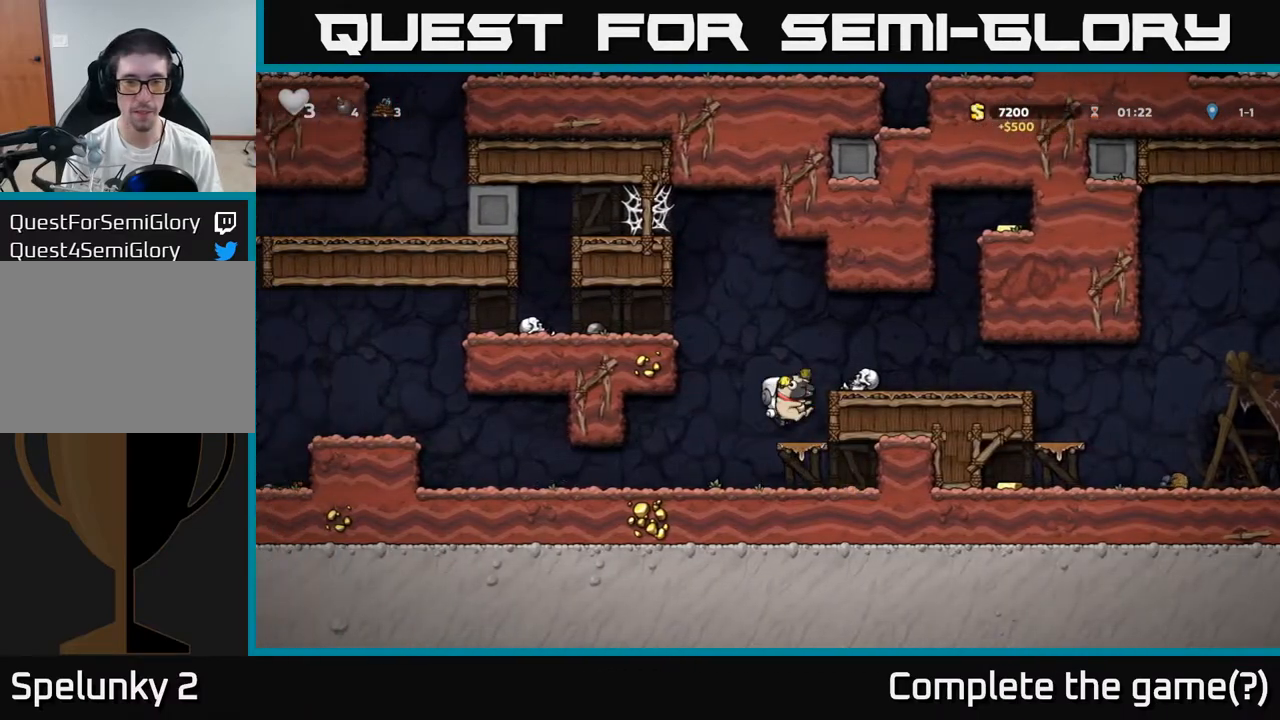
{"dt_ms": 500, "buttons": [], "left_stick": "right", "events": [[133, "A", "down"], [167, "left_stick", "center"], [300, "left_stick", "right"], [367, "A", "up"]]}
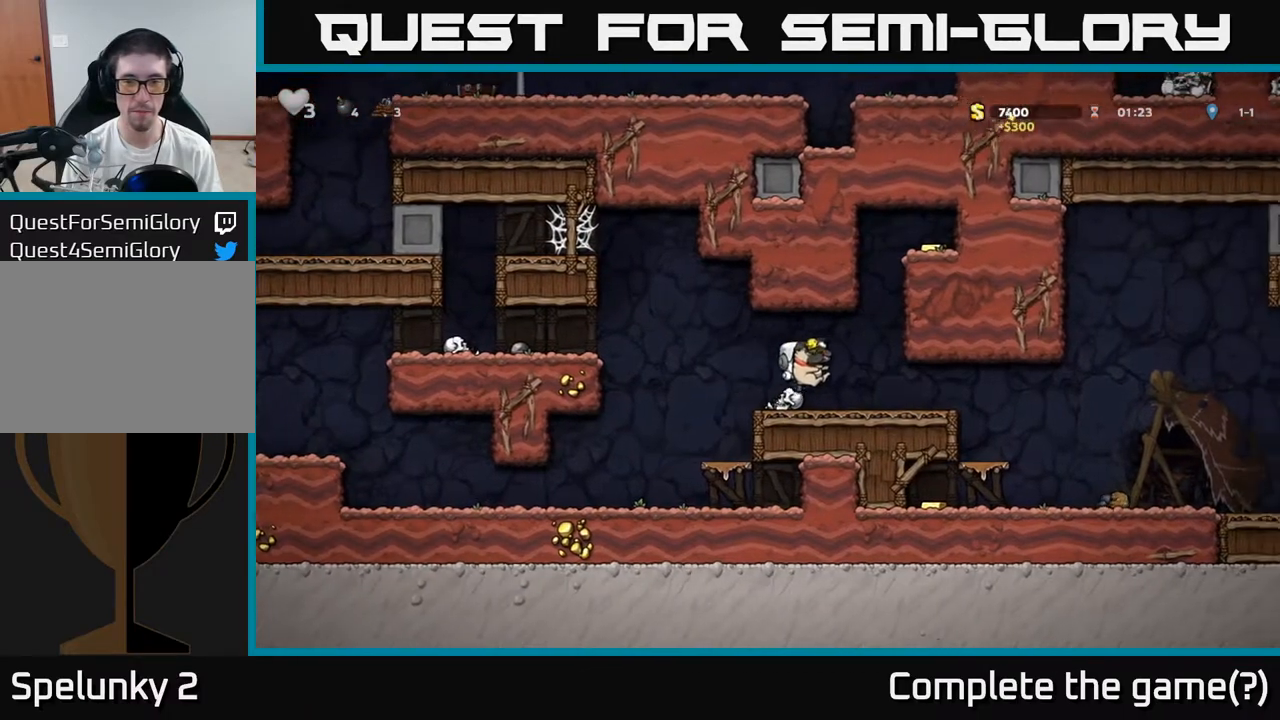
{"dt_ms": 500, "buttons": [], "left_stick": "right", "events": []}
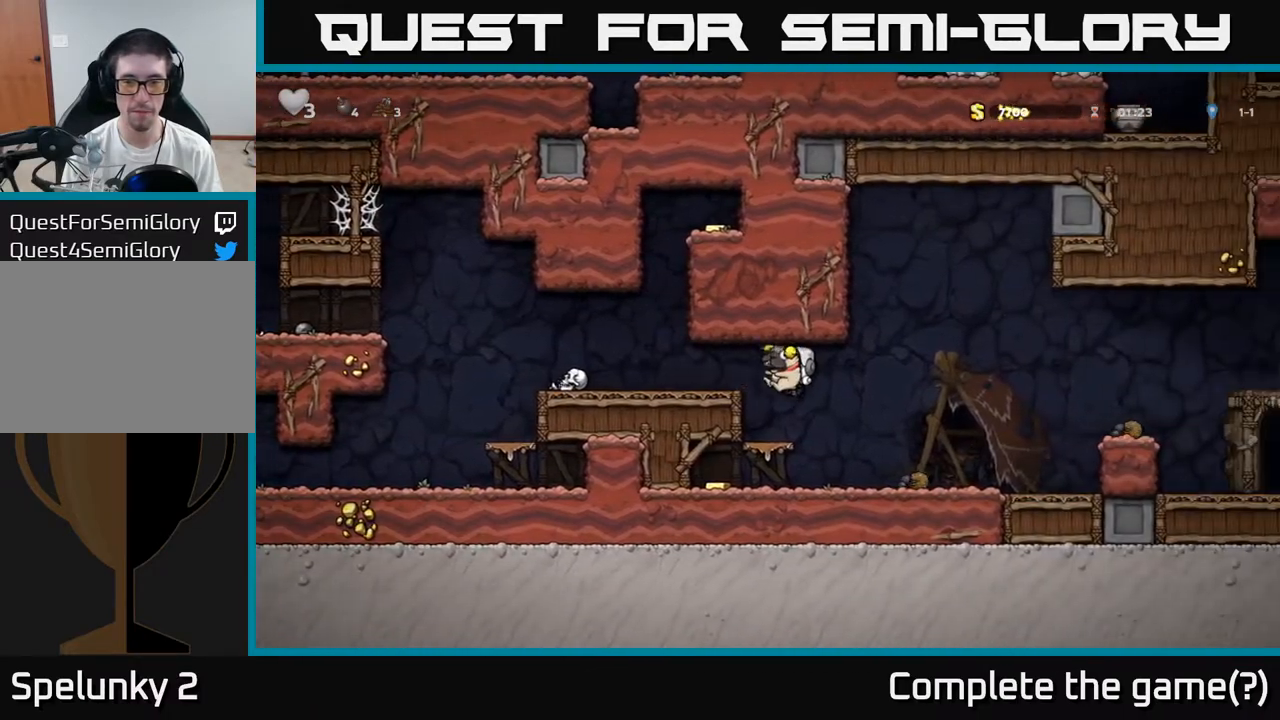
{"dt_ms": 500, "buttons": [], "left_stick": "left", "events": [[33, "left_stick", "center"], [100, "left_stick", "down"], [250, "A", "down"], [350, "A", "up"], [467, "left_stick", "left"]]}
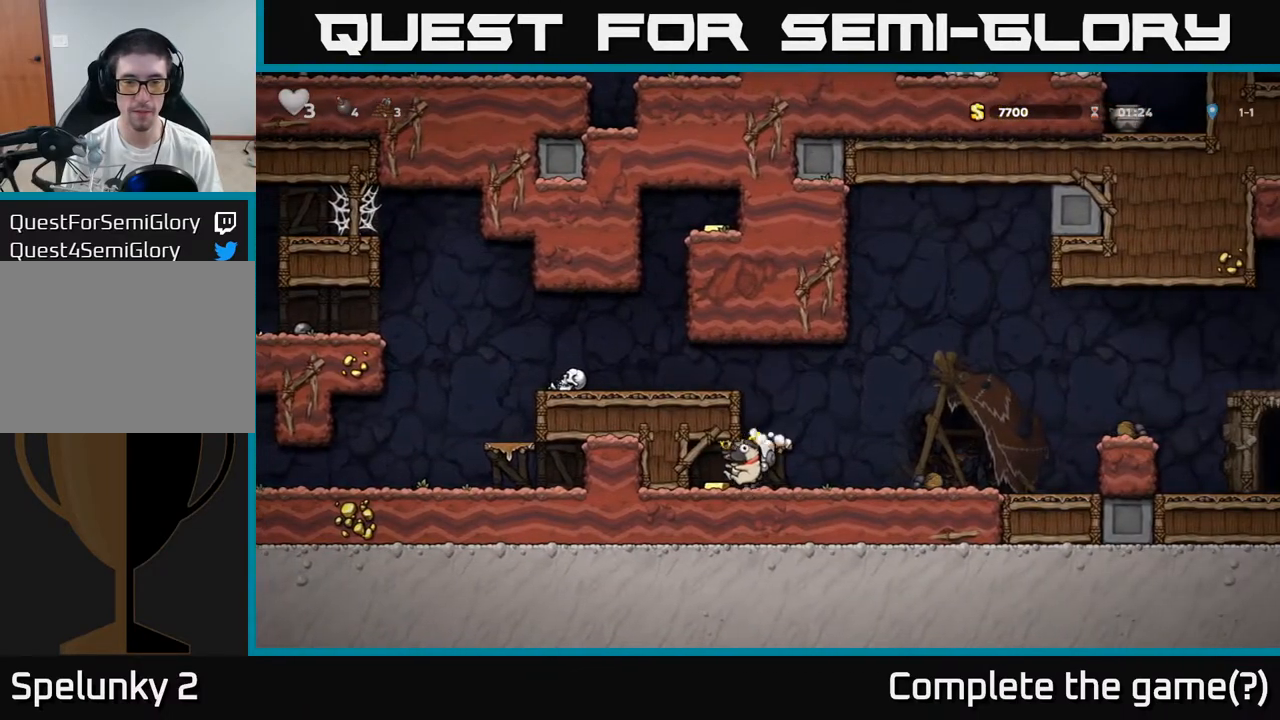
{"dt_ms": 500, "buttons": [], "left_stick": "right", "events": [[67, "left_stick", "up"], [133, "left_stick", "right"]]}
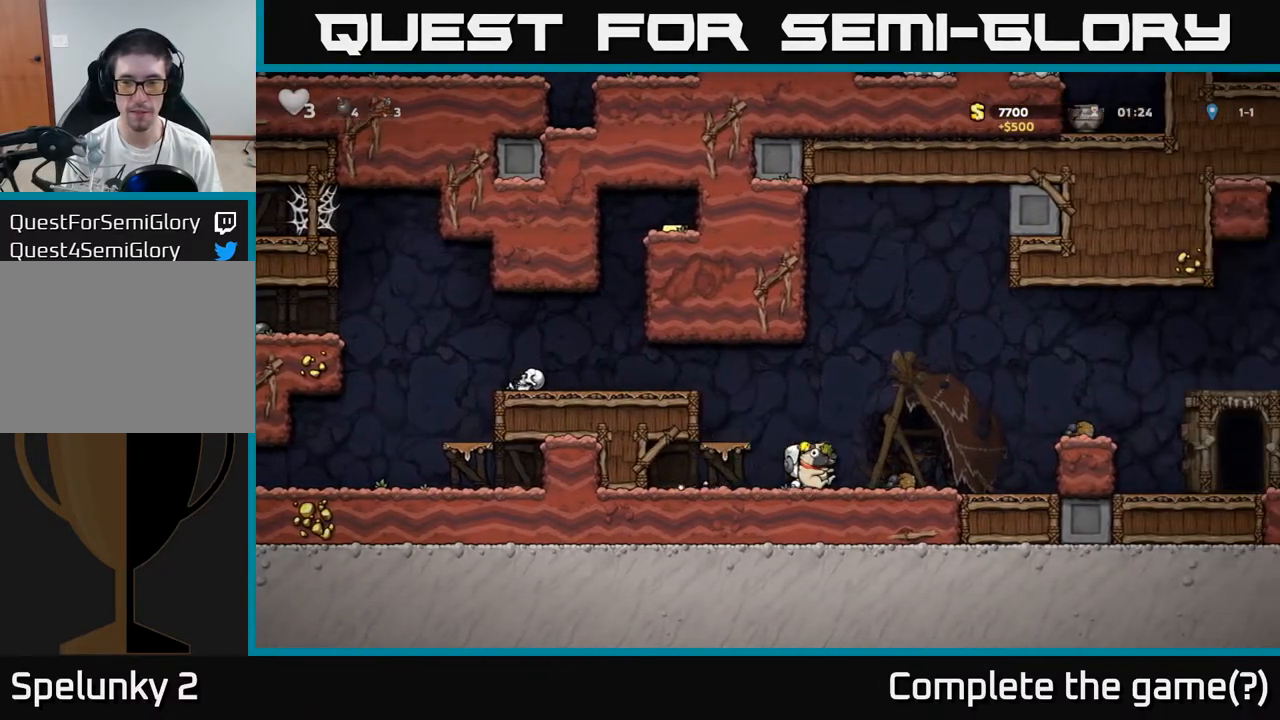
{"dt_ms": 500, "buttons": ["A"], "left_stick": "right", "events": [[233, "A", "down"]]}
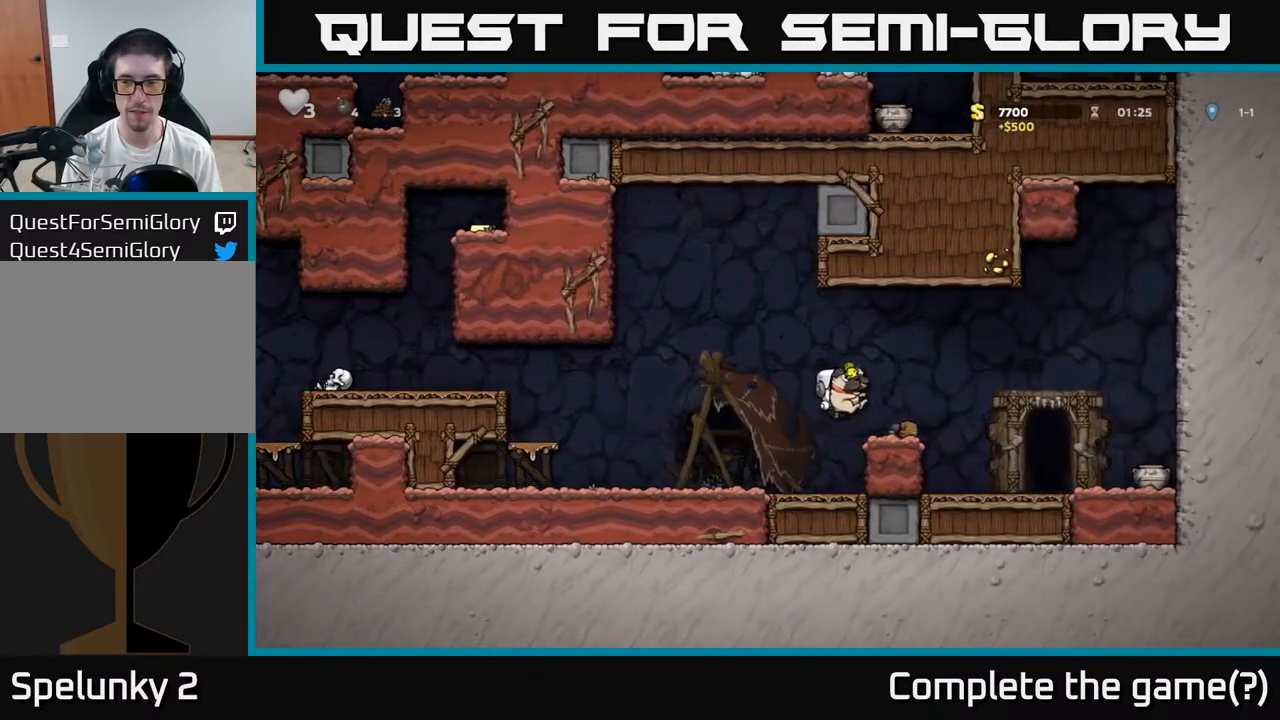
{"dt_ms": 500, "buttons": [], "left_stick": "right", "events": [[100, "A", "up"]]}
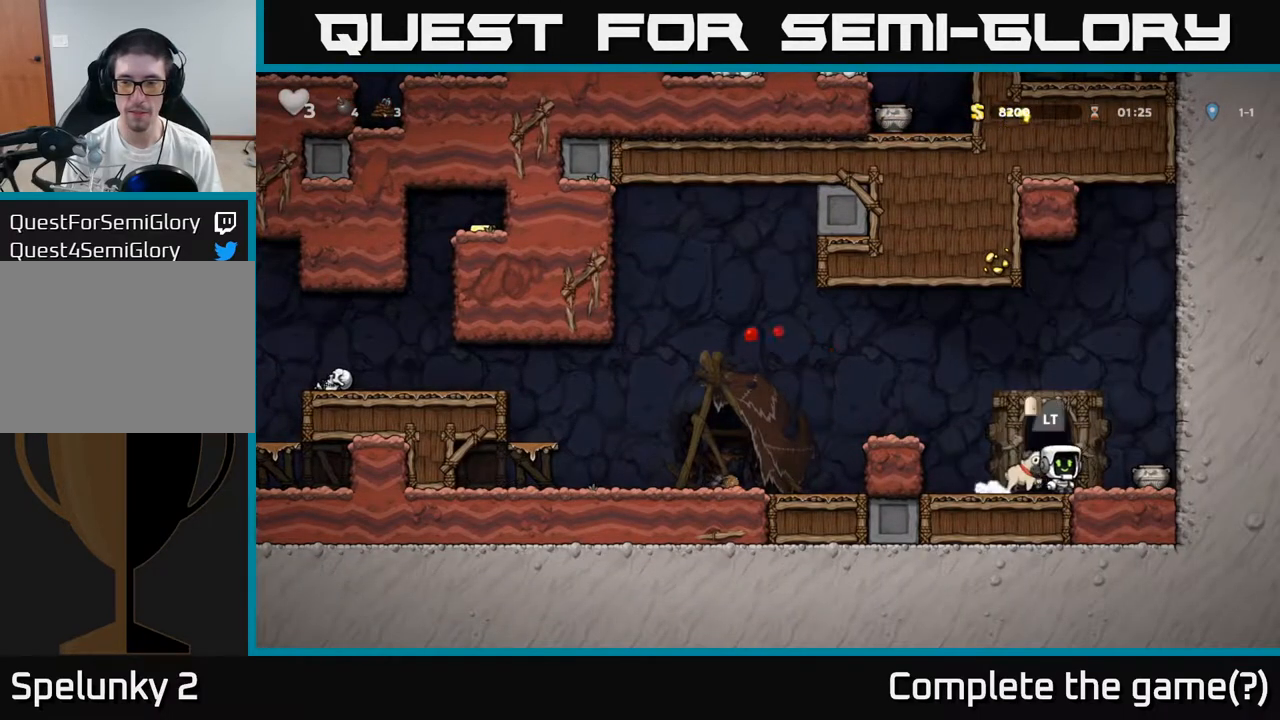
{"dt_ms": 500, "buttons": ["A"], "left_stick": "left", "events": [[150, "left_stick", "center"], [233, "left_stick", "down"], [283, "X", "down"], [383, "X", "up"], [433, "A", "down"], [450, "left_stick", "left"]]}
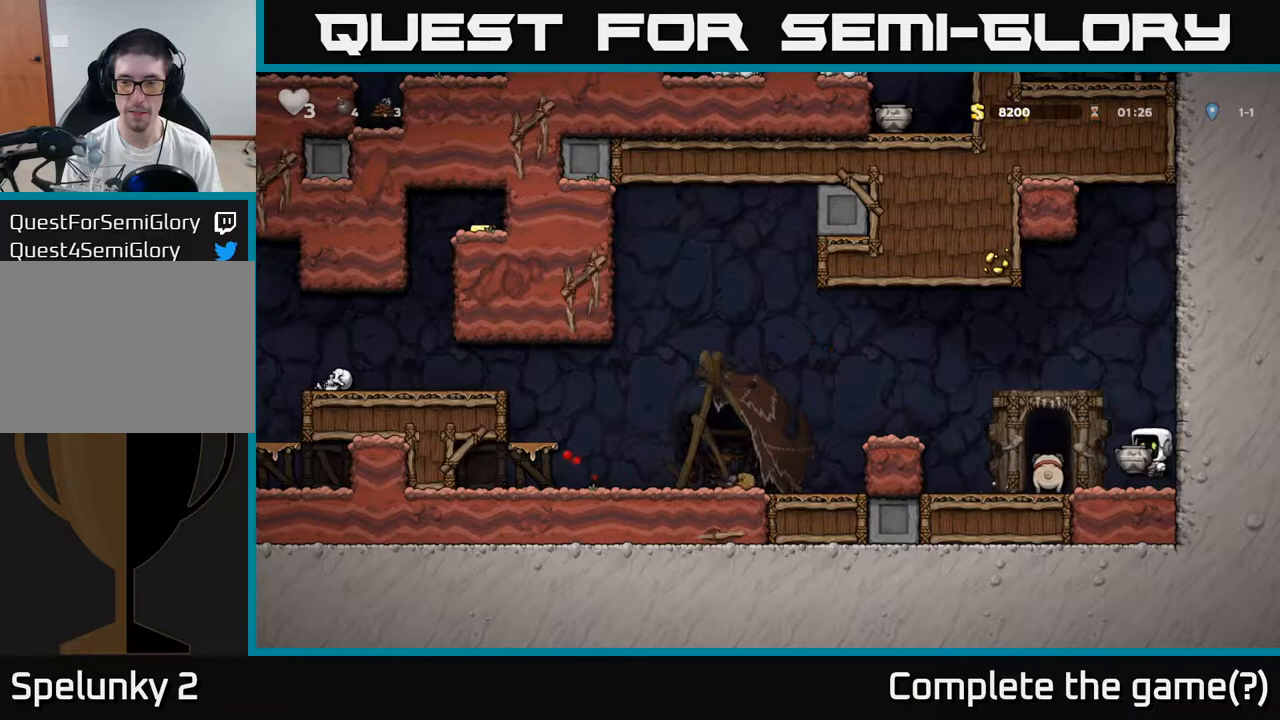
{"dt_ms": 500, "buttons": [], "left_stick": "center", "events": [[33, "X", "down"], [50, "left_stick", "center"], [117, "X", "up"], [150, "A", "up"], [233, "left_stick", "down-right"], [333, "left_stick", "center"]]}
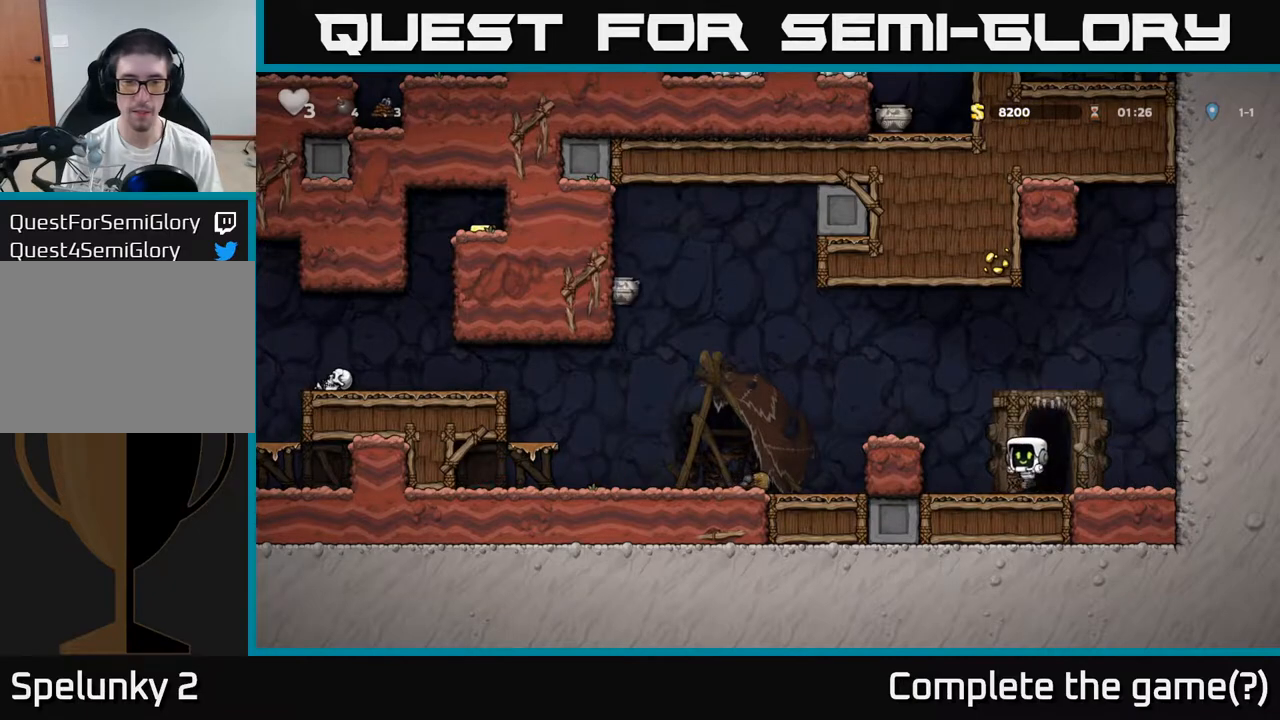
{"dt_ms": 500, "buttons": ["A"], "left_stick": "left", "events": [[300, "left_stick", "left"], [383, "A", "down"]]}
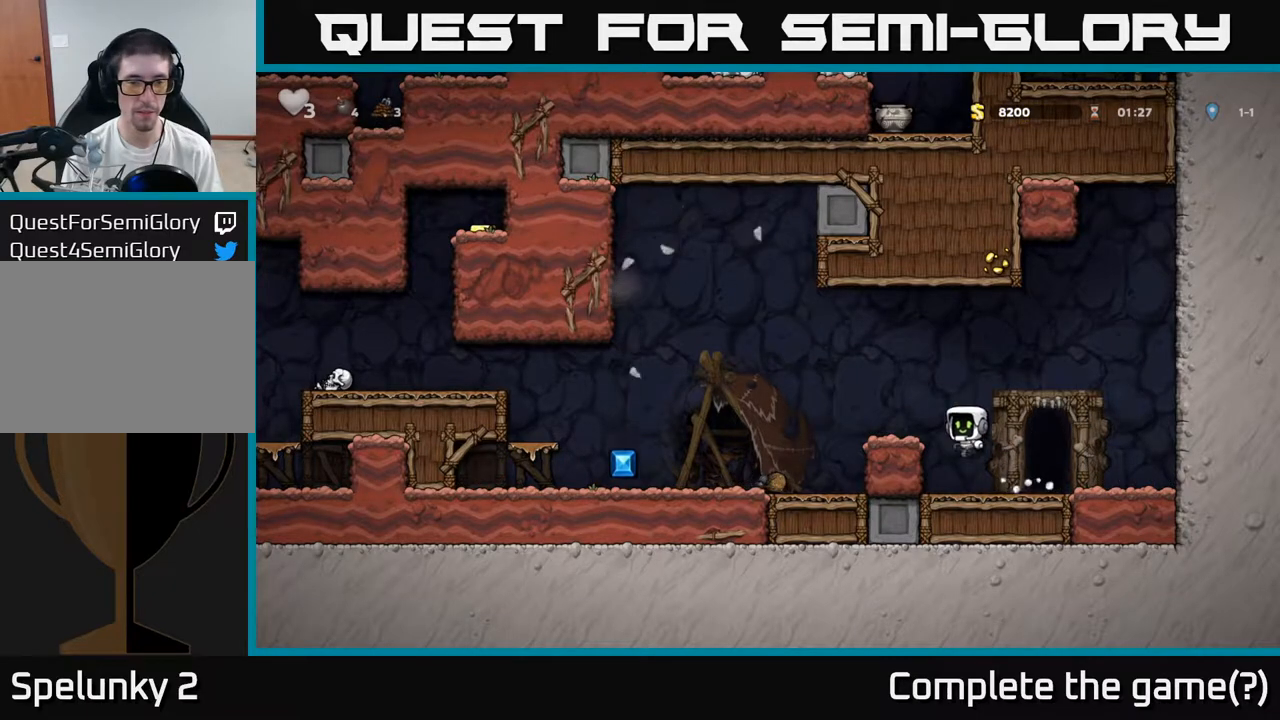
{"dt_ms": 1000, "buttons": ["A"], "left_stick": "right"}
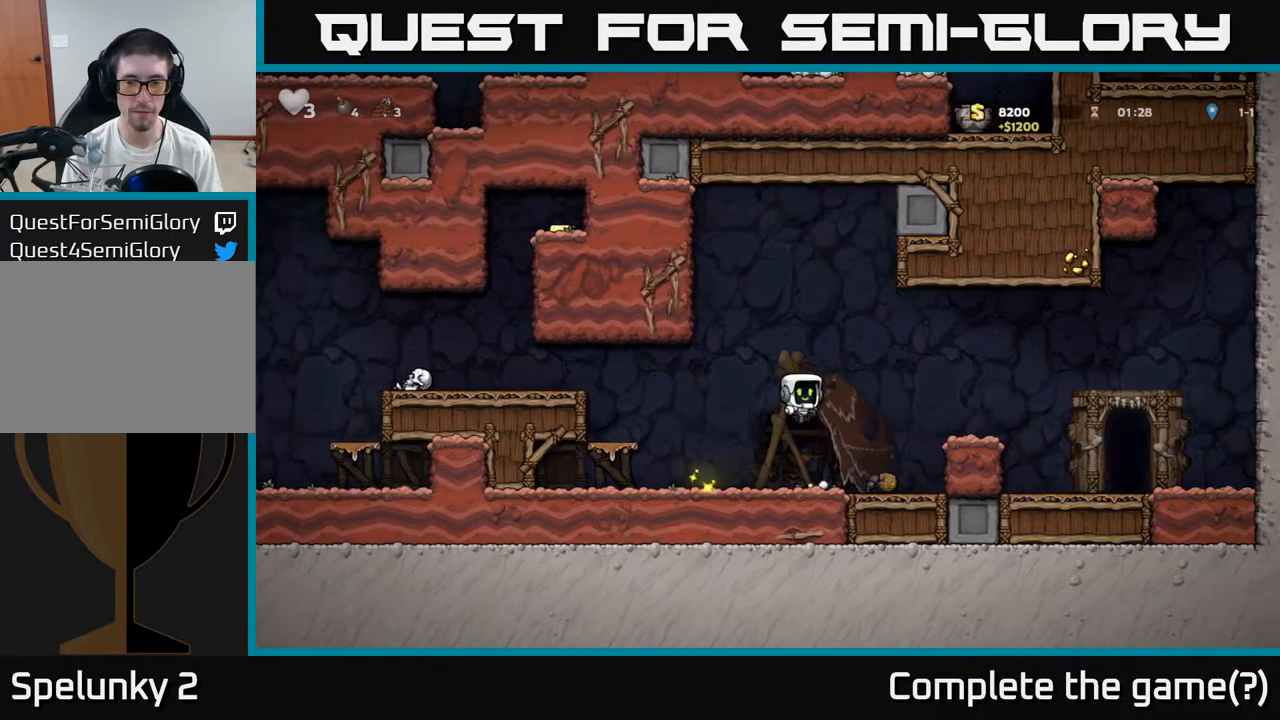
{"dt_ms": 500, "buttons": ["A"], "left_stick": "right", "events": [[250, "A", "up"], [350, "A", "down"]]}
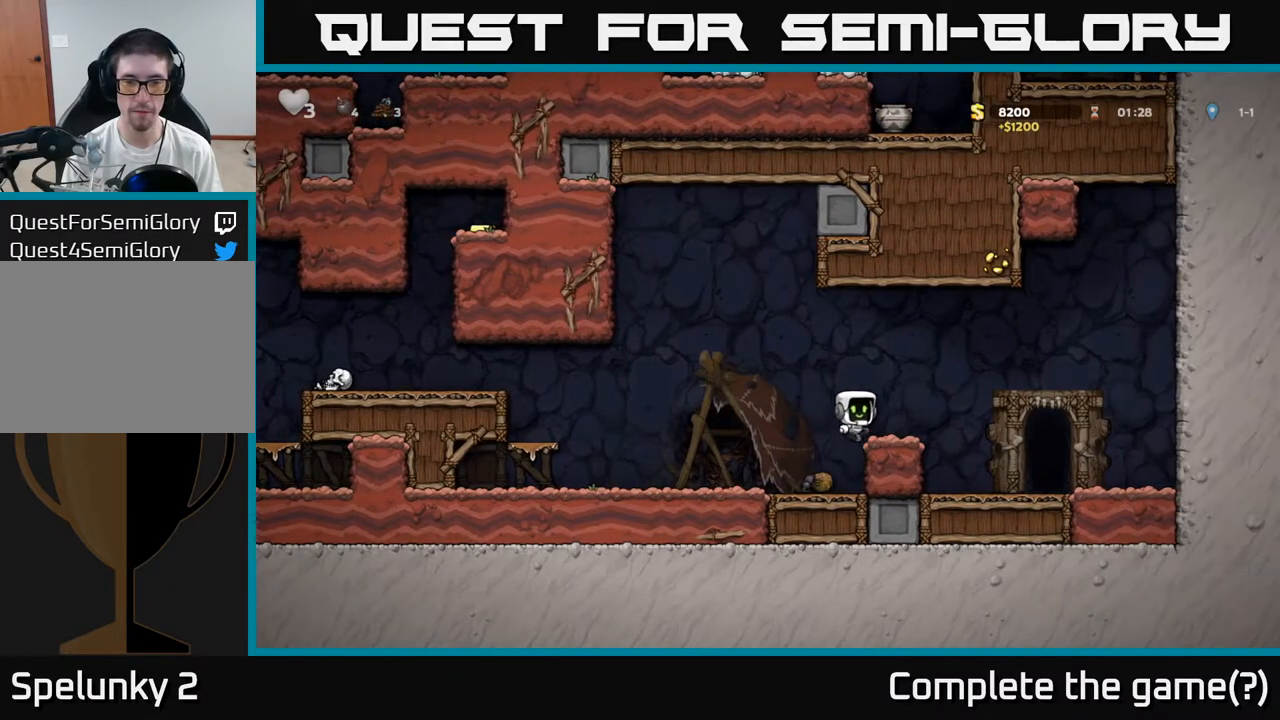
{"dt_ms": 500, "buttons": ["L2"], "left_stick": "center", "events": [[100, "A", "up"], [350, "left_stick", "center"], [483, "L2", "down"]]}
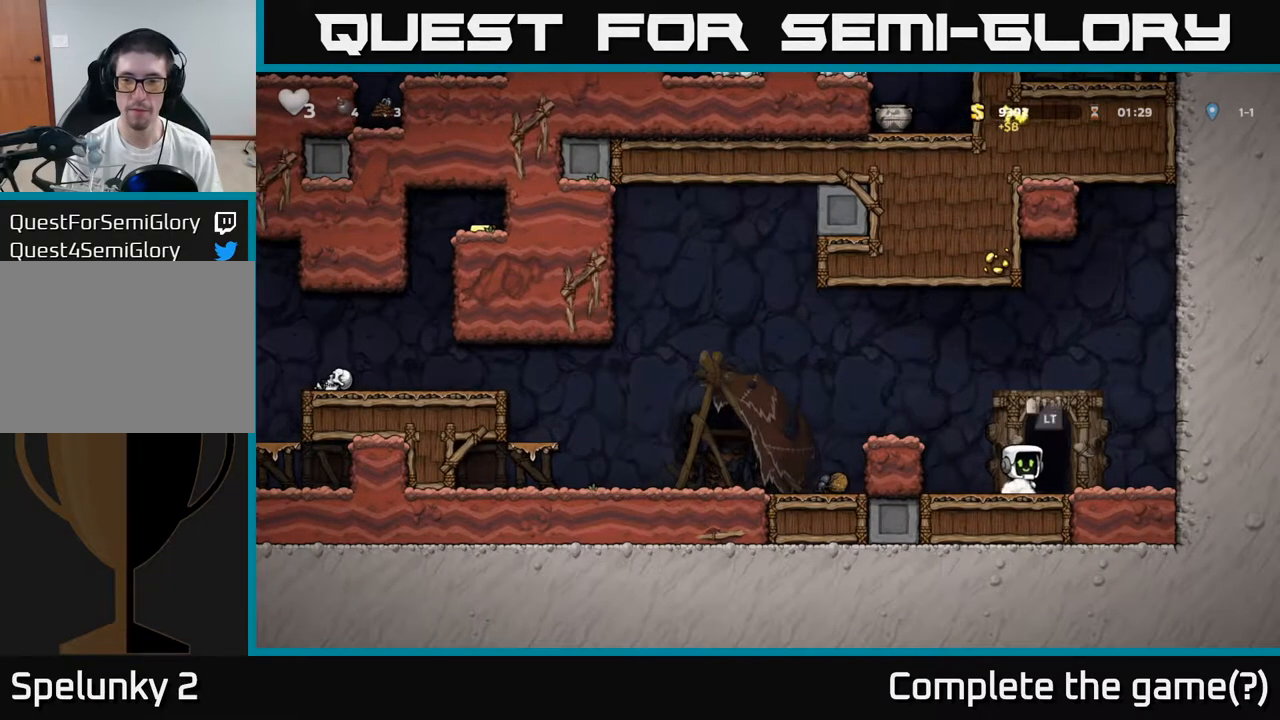
{"dt_ms": 500, "buttons": [], "left_stick": "center", "events": [[33, "L2", "up"]]}
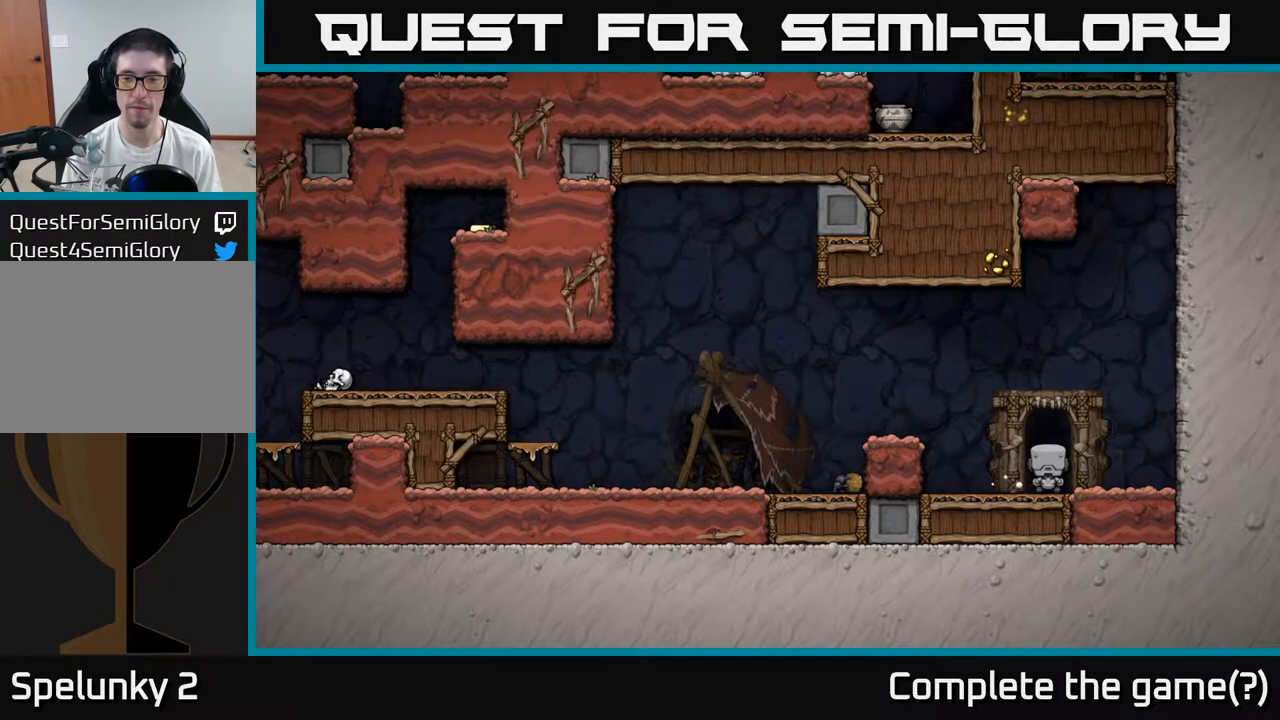
{"dt_ms": 500, "buttons": [], "left_stick": "center", "events": []}
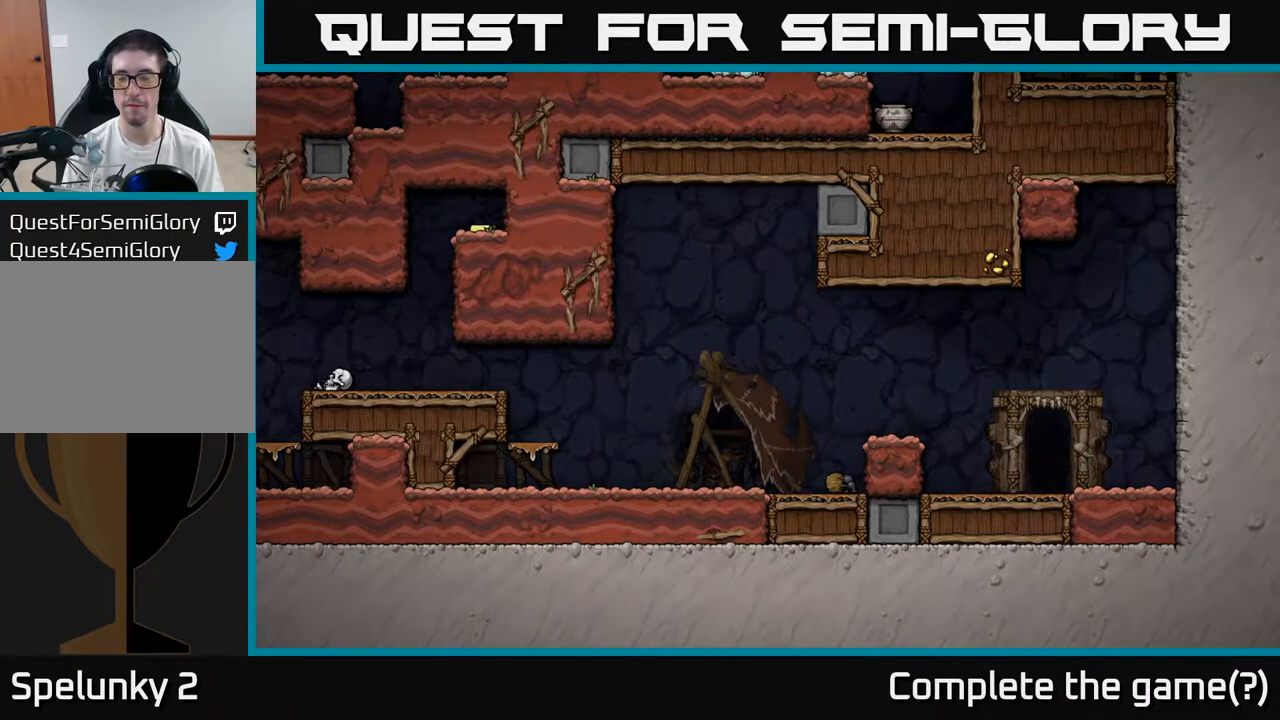
{"dt_ms": 500, "buttons": [], "left_stick": "center", "events": []}
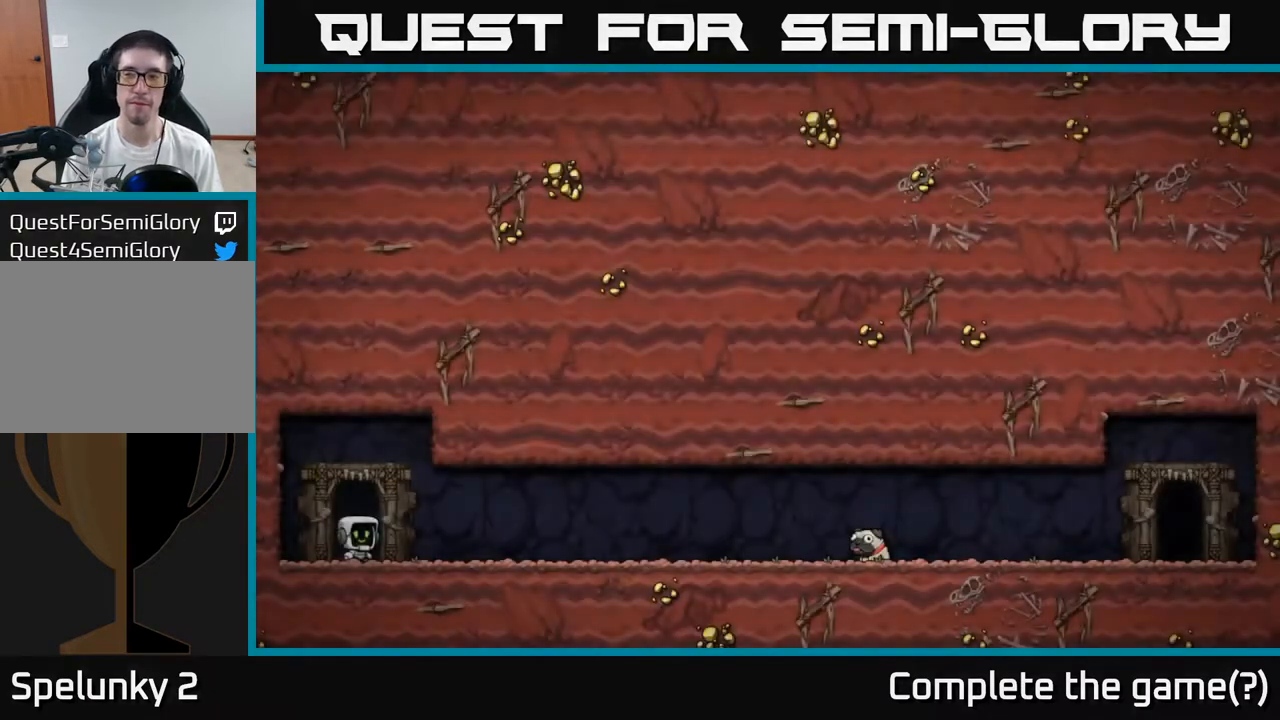
{"dt_ms": 500, "buttons": [], "left_stick": "center", "events": [[83, "A", "down"], [217, "A", "up"]]}
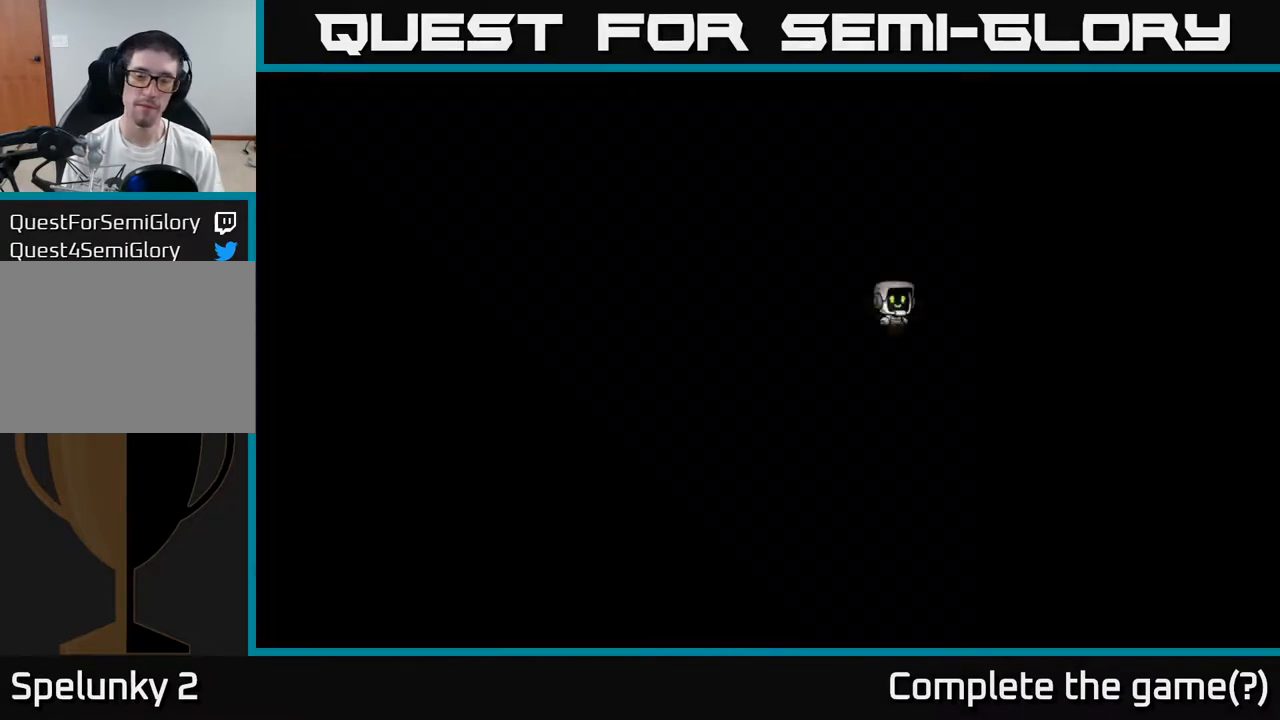
{"dt_ms": 500, "buttons": [], "left_stick": "center", "events": []}
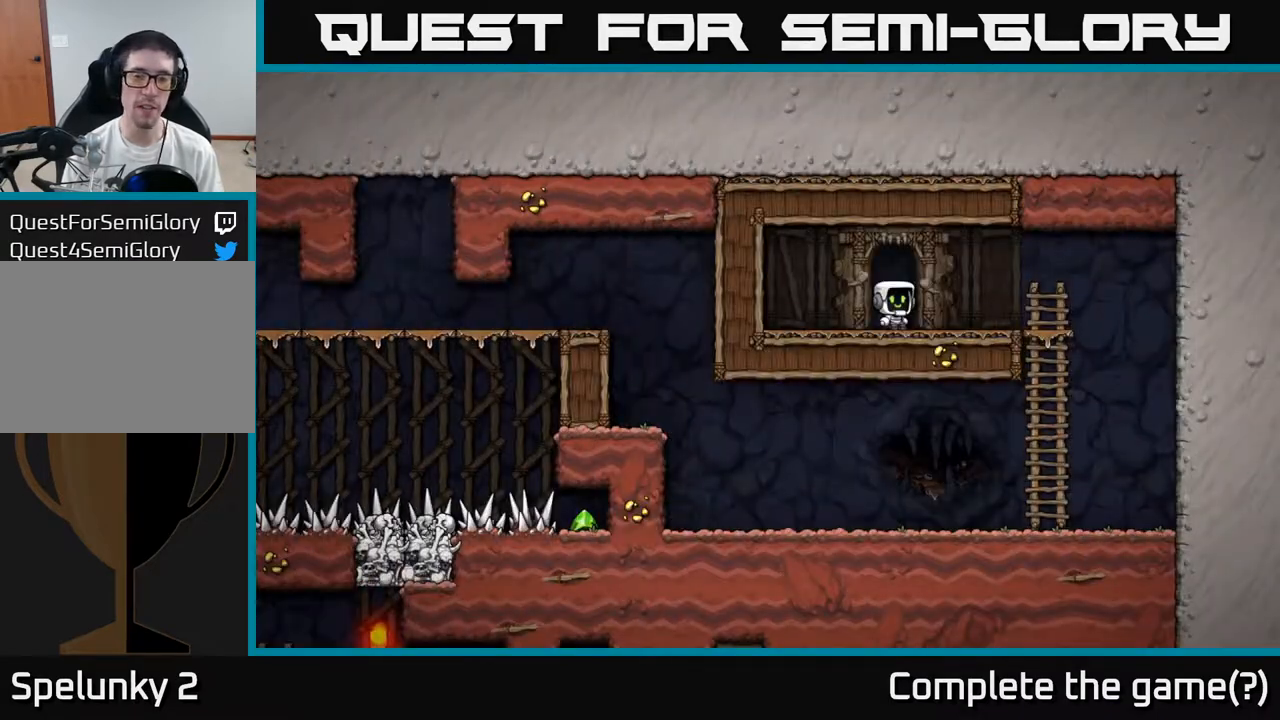
{"dt_ms": 500, "buttons": [], "left_stick": "right", "events": [[100, "left_stick", "right"]]}